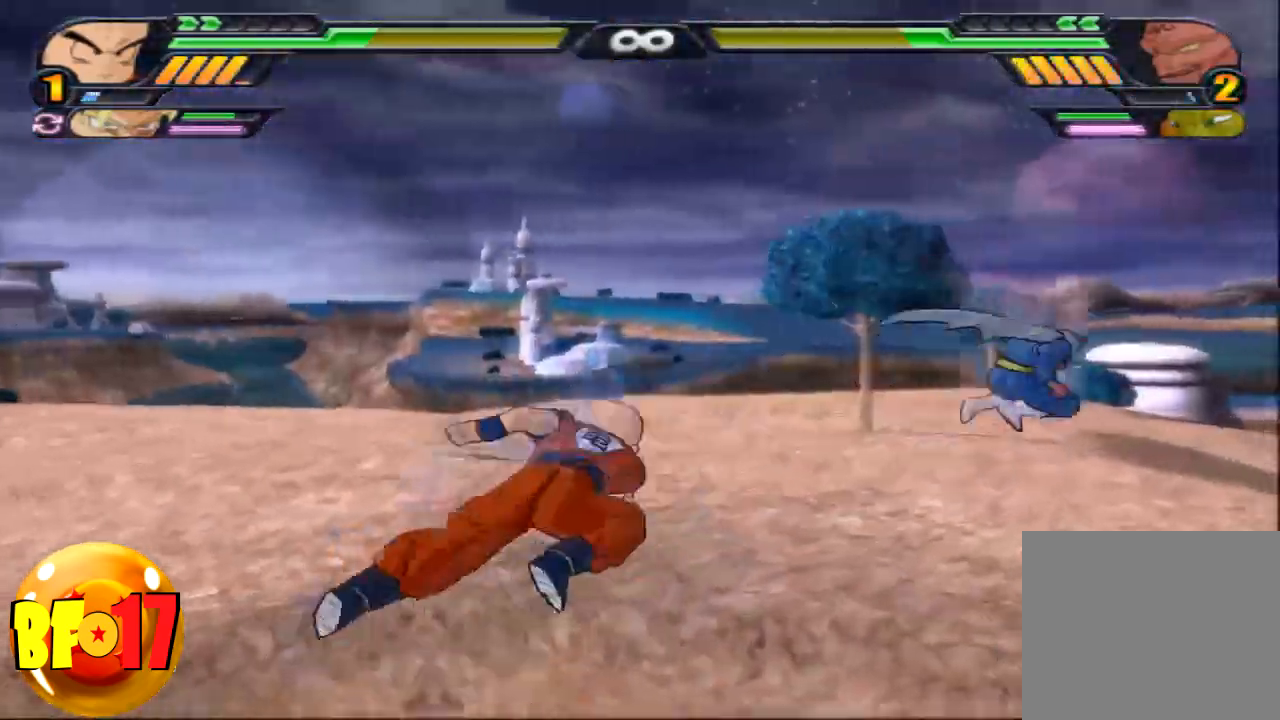
Gameplay with a controller (PlayStation layout); each line is a JSON object with the inputs held at the frame after it. "events" lists button and stick changes between this image and that frame as [ms after this image, input, new state], when the widget could be followed in between. Not read: R1.
{"buttons": ["CROSS"], "left_stick": "up", "right_stick": "center", "events": [[133, "left_stick", "center"], [433, "left_stick", "up"], [467, "CROSS", "down"]]}
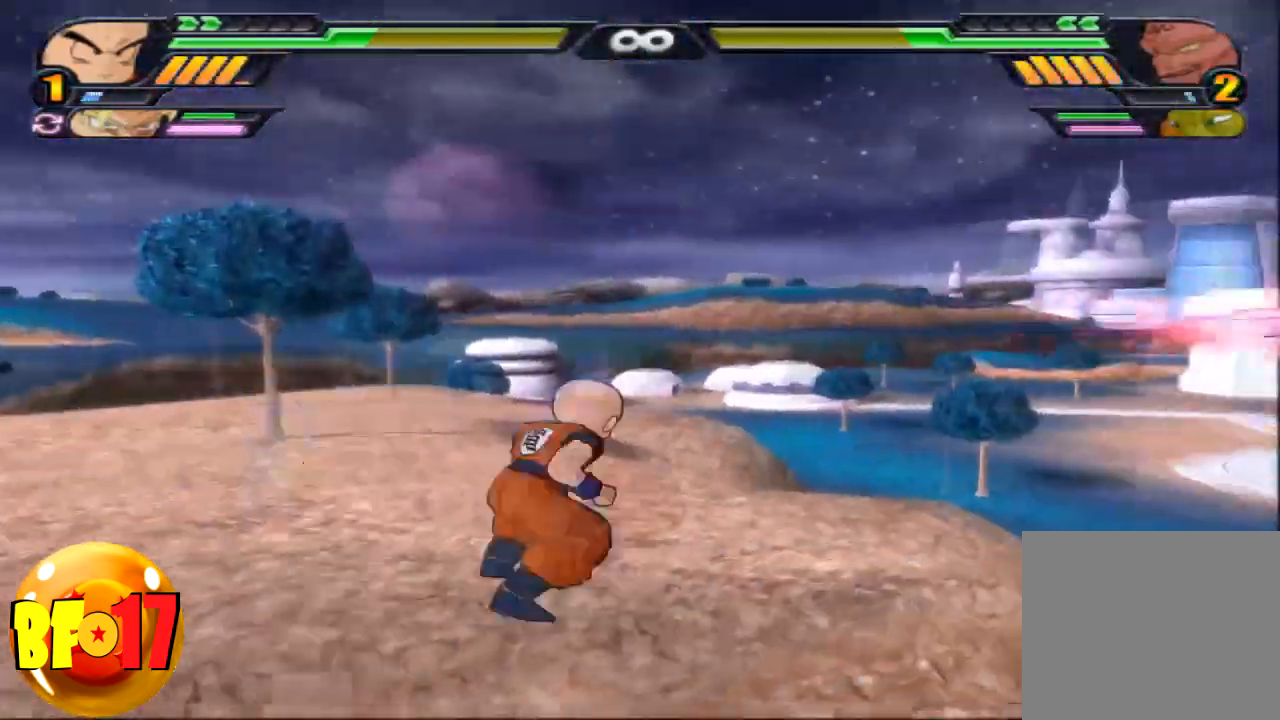
{"buttons": [], "left_stick": "up", "right_stick": "center", "events": [[34, "CROSS", "up"], [100, "TRIANGLE", "down"], [200, "TRIANGLE", "up"]]}
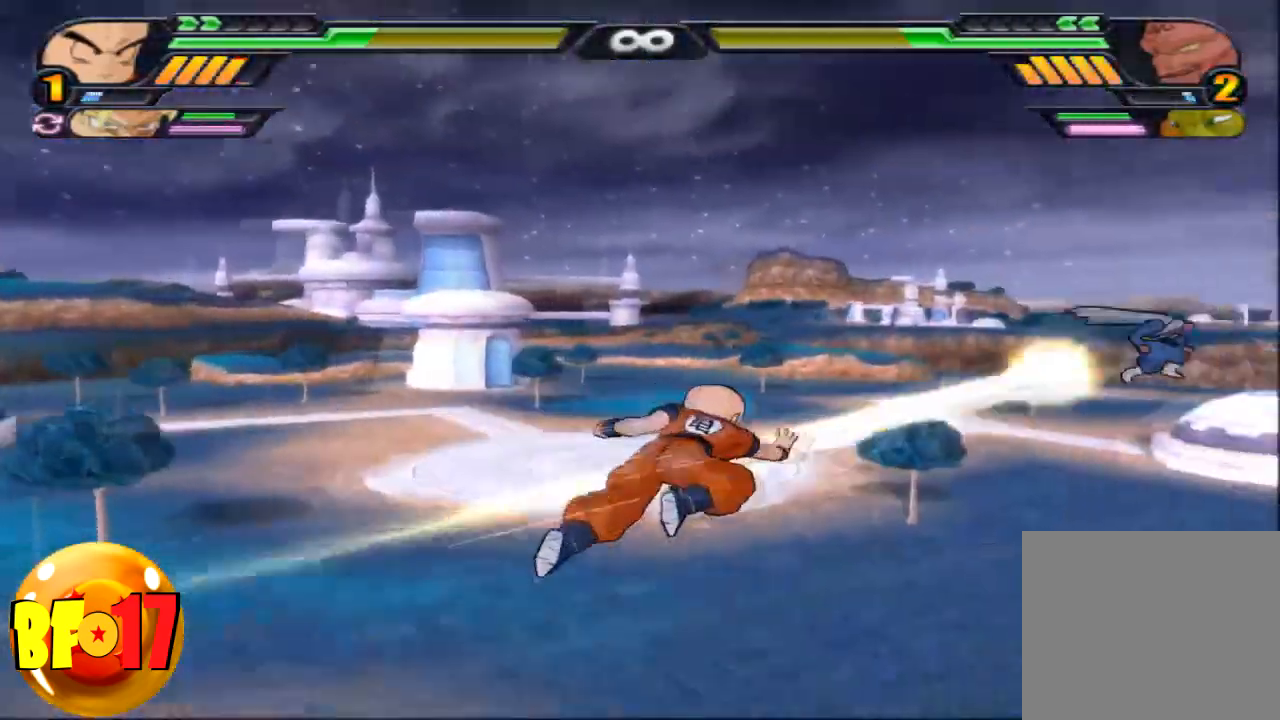
{"buttons": ["SQUARE"], "left_stick": "up", "right_stick": "center", "events": [[467, "SQUARE", "down"]]}
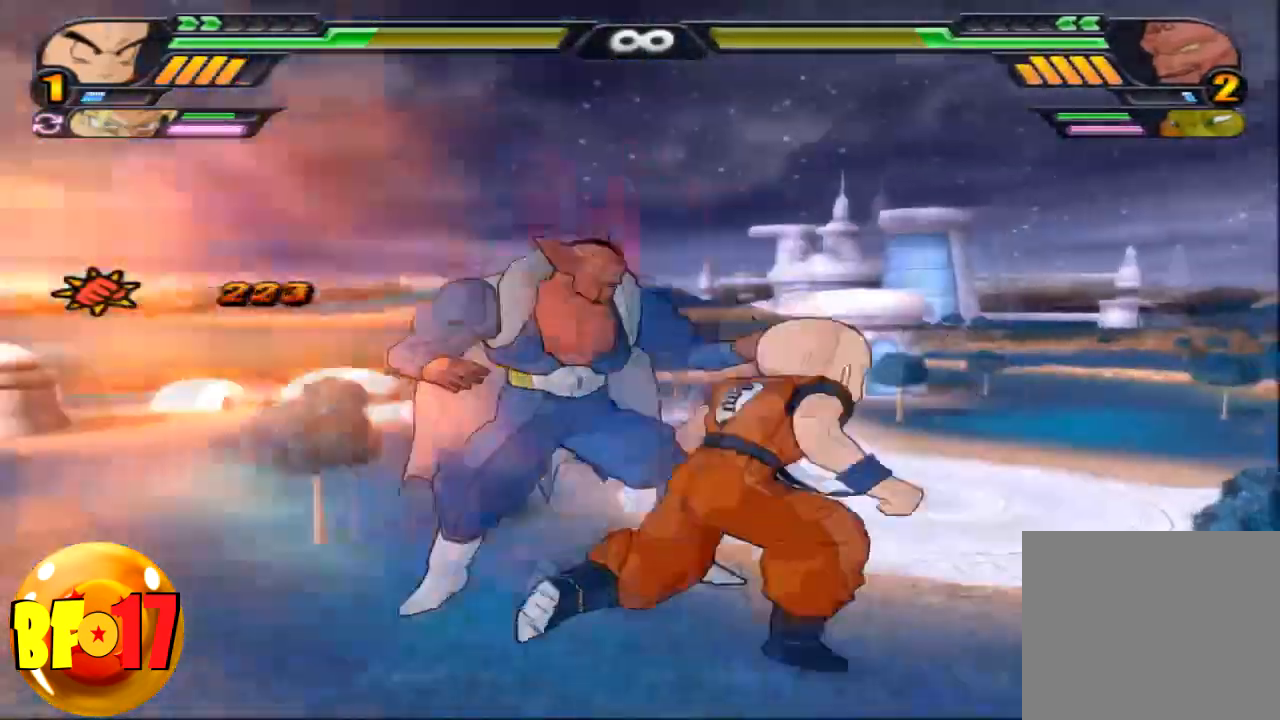
{"buttons": ["SQUARE"], "left_stick": "center", "right_stick": "center", "events": [[67, "SQUARE", "up"], [167, "SQUARE", "down"], [234, "SQUARE", "up"], [301, "left_stick", "center"], [334, "SQUARE", "down"], [434, "SQUARE", "up"], [501, "SQUARE", "down"]]}
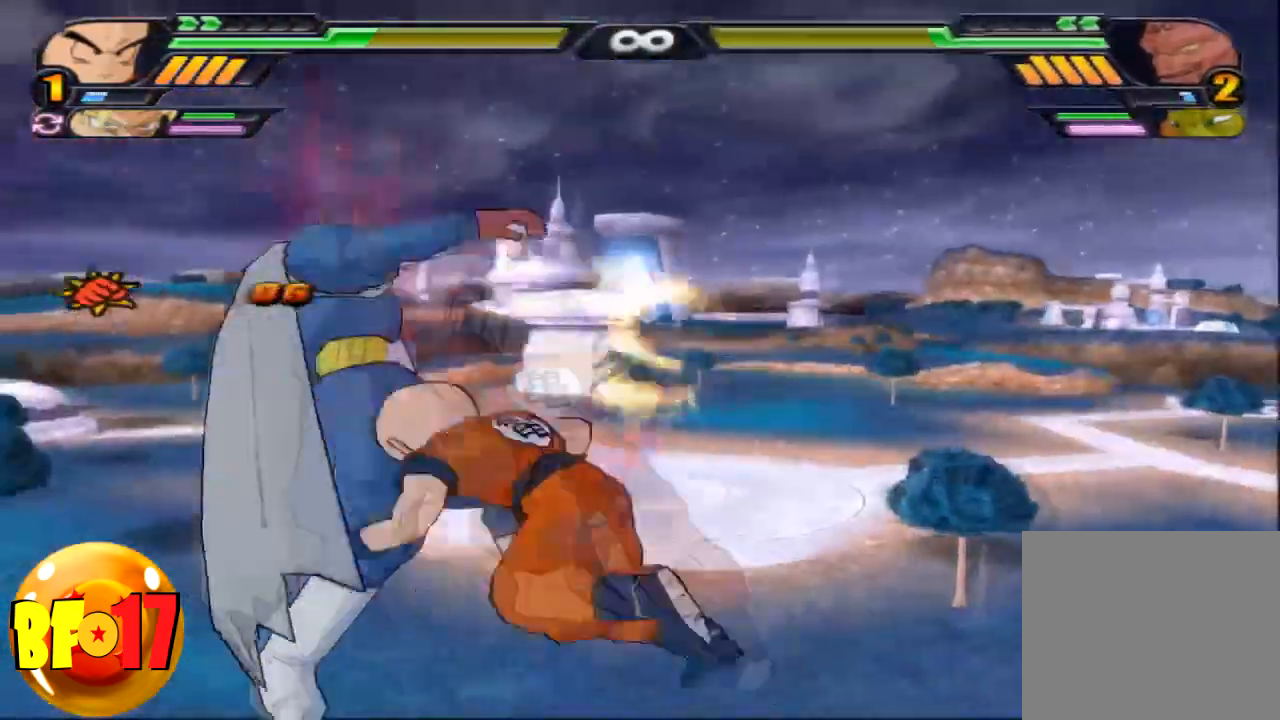
{"buttons": ["SQUARE"], "left_stick": "center", "right_stick": "center", "events": [[100, "SQUARE", "up"], [233, "SQUARE", "down"], [333, "SQUARE", "up"], [400, "SQUARE", "down"]]}
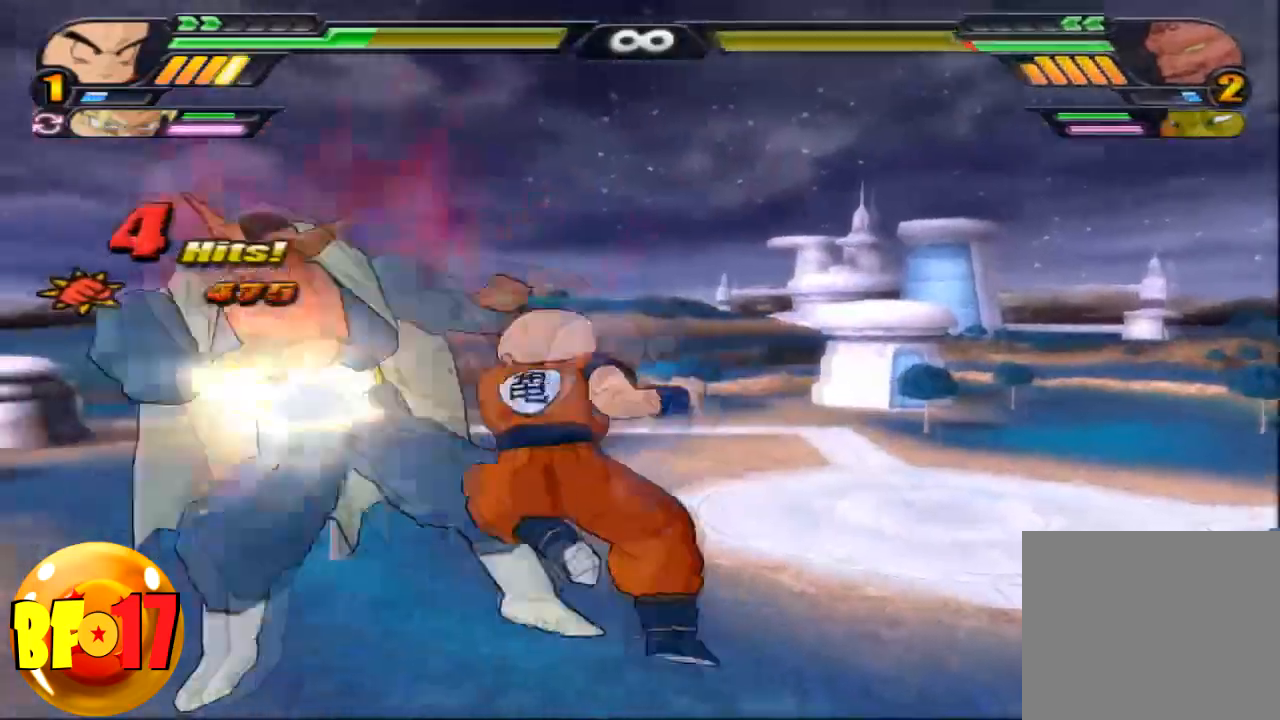
{"buttons": ["CROSS"], "left_stick": "up", "right_stick": "center", "events": [[167, "SQUARE", "up"], [401, "CROSS", "down"], [401, "left_stick", "up"]]}
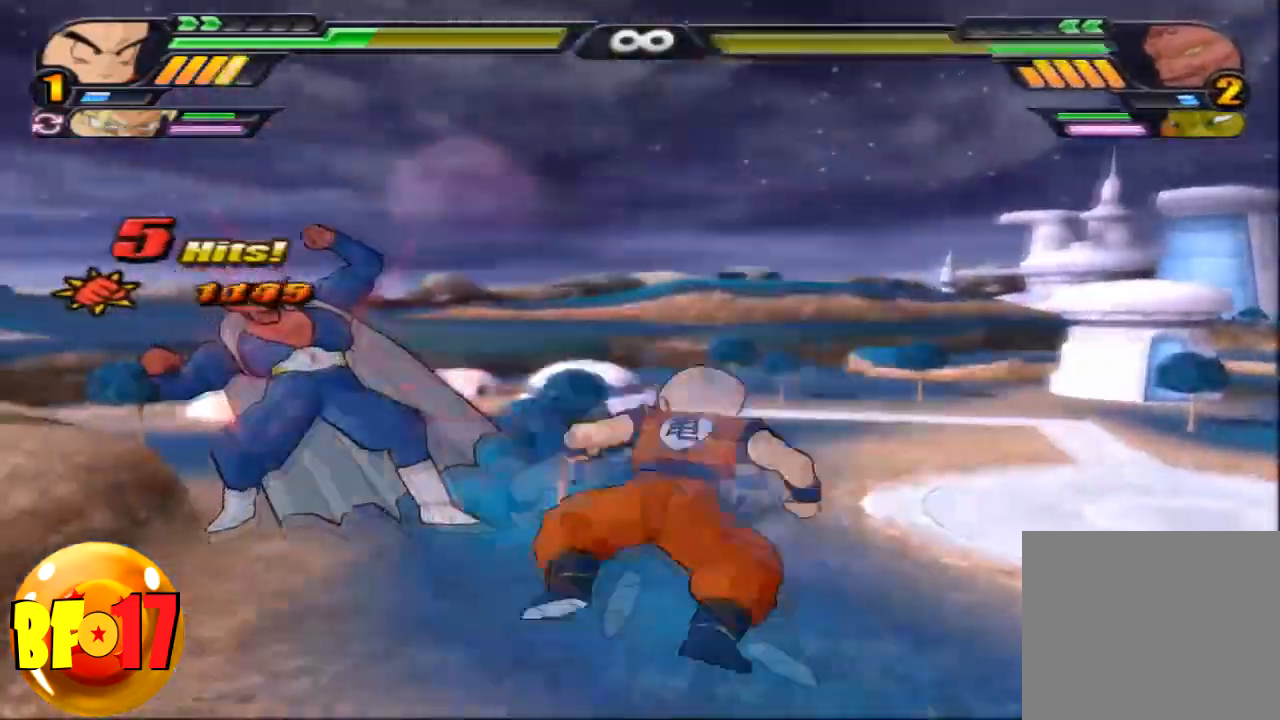
{"buttons": [], "left_stick": "center", "right_stick": "center", "events": [[33, "CROSS", "up"], [100, "SQUARE", "down"], [200, "SQUARE", "up"], [267, "left_stick", "center"], [400, "SQUARE", "down"], [500, "SQUARE", "up"]]}
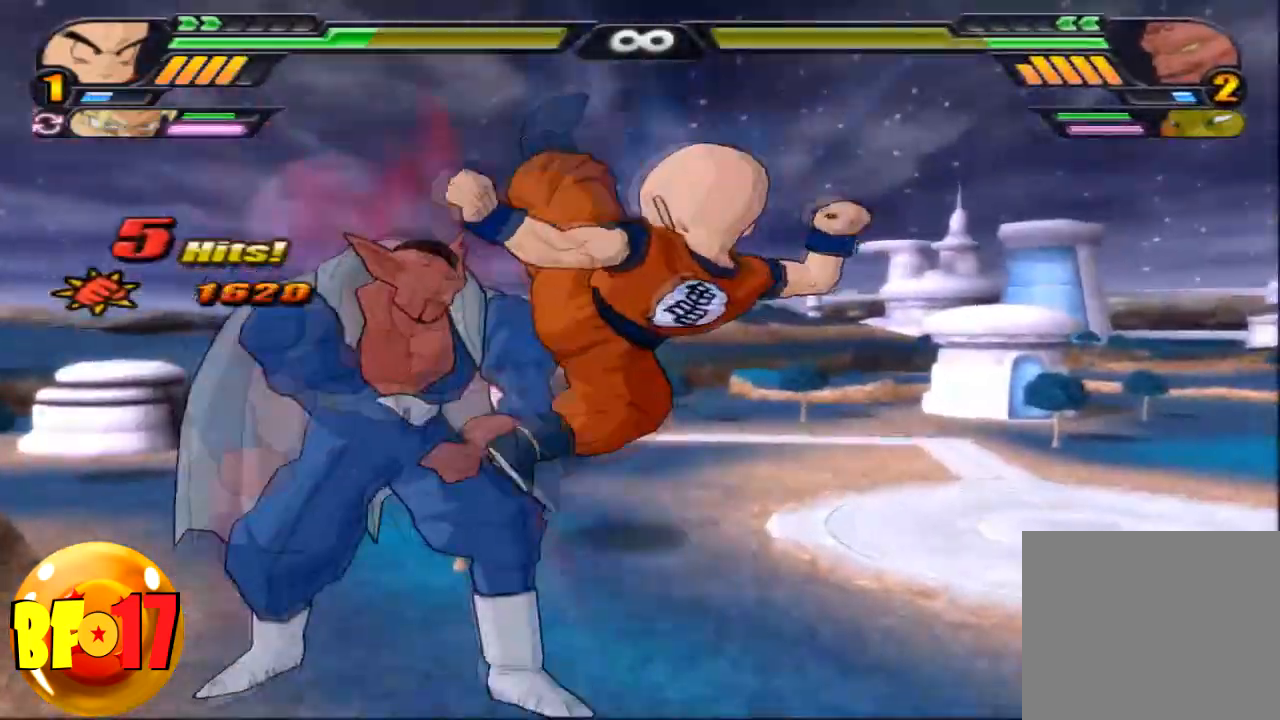
{"buttons": [], "left_stick": "center", "right_stick": "center", "events": []}
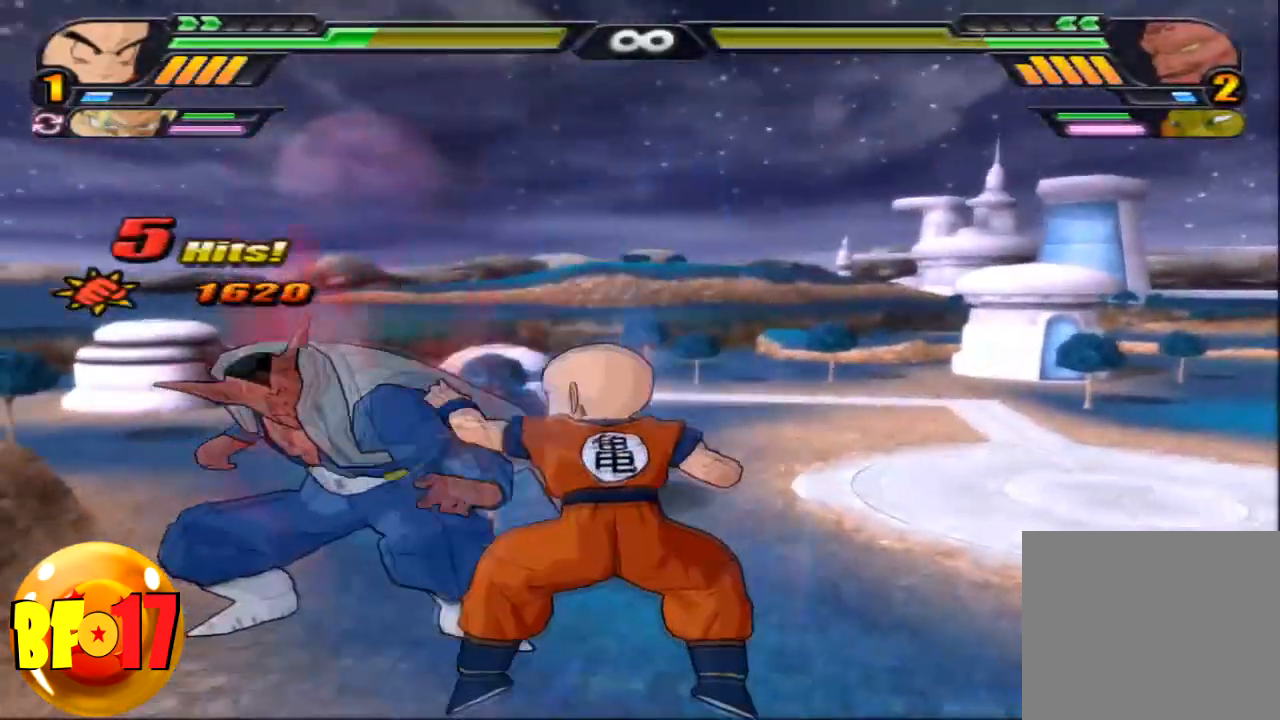
{"buttons": [], "left_stick": "center", "right_stick": "center", "events": [[66, "CIRCLE", "down"], [133, "CIRCLE", "up"]]}
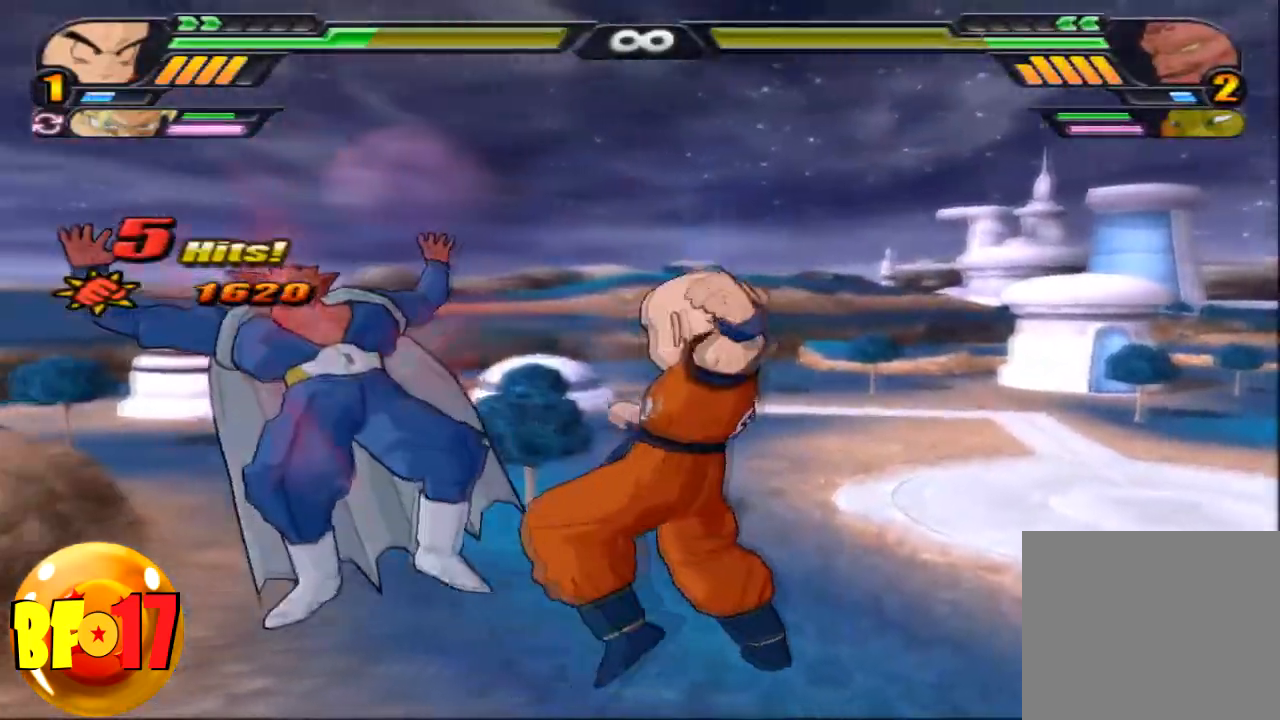
{"buttons": [], "left_stick": "center", "right_stick": "center", "events": [[267, "SQUARE", "down"], [367, "SQUARE", "up"], [401, "SQUARE", "down"], [501, "SQUARE", "up"]]}
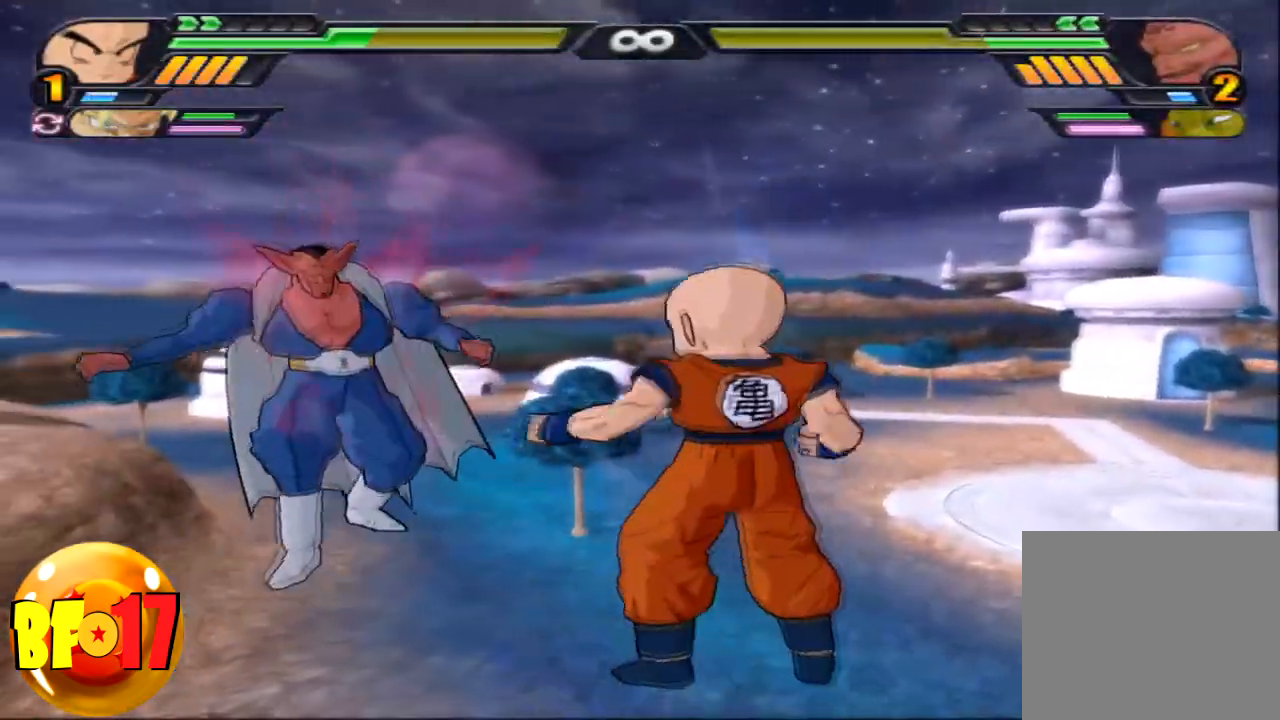
{"buttons": ["SQUARE"], "left_stick": "center", "right_stick": "center", "events": [[66, "SQUARE", "down"], [200, "SQUARE", "up"], [267, "SQUARE", "down"], [367, "SQUARE", "up"], [400, "SQUARE", "down"]]}
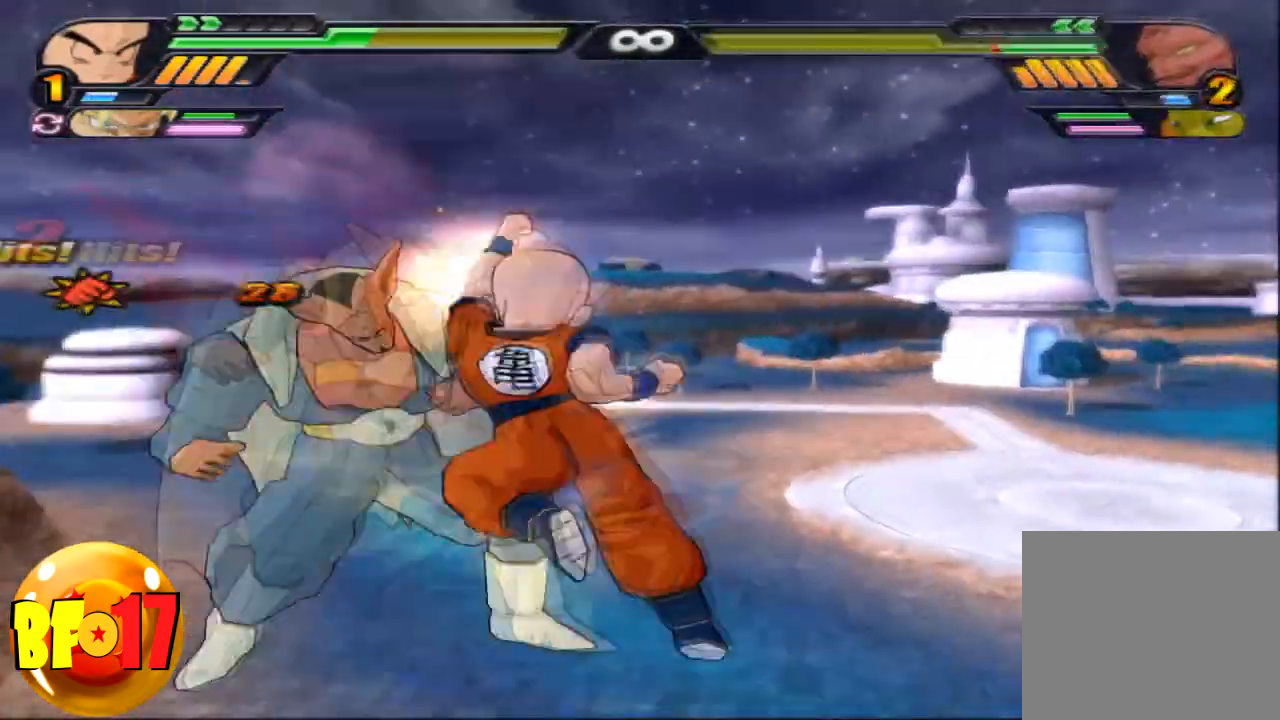
{"buttons": ["SQUARE"], "left_stick": "center", "right_stick": "center", "events": [[34, "SQUARE", "up"], [134, "SQUARE", "down"], [200, "SQUARE", "up"], [301, "SQUARE", "down"], [401, "SQUARE", "up"], [467, "SQUARE", "down"]]}
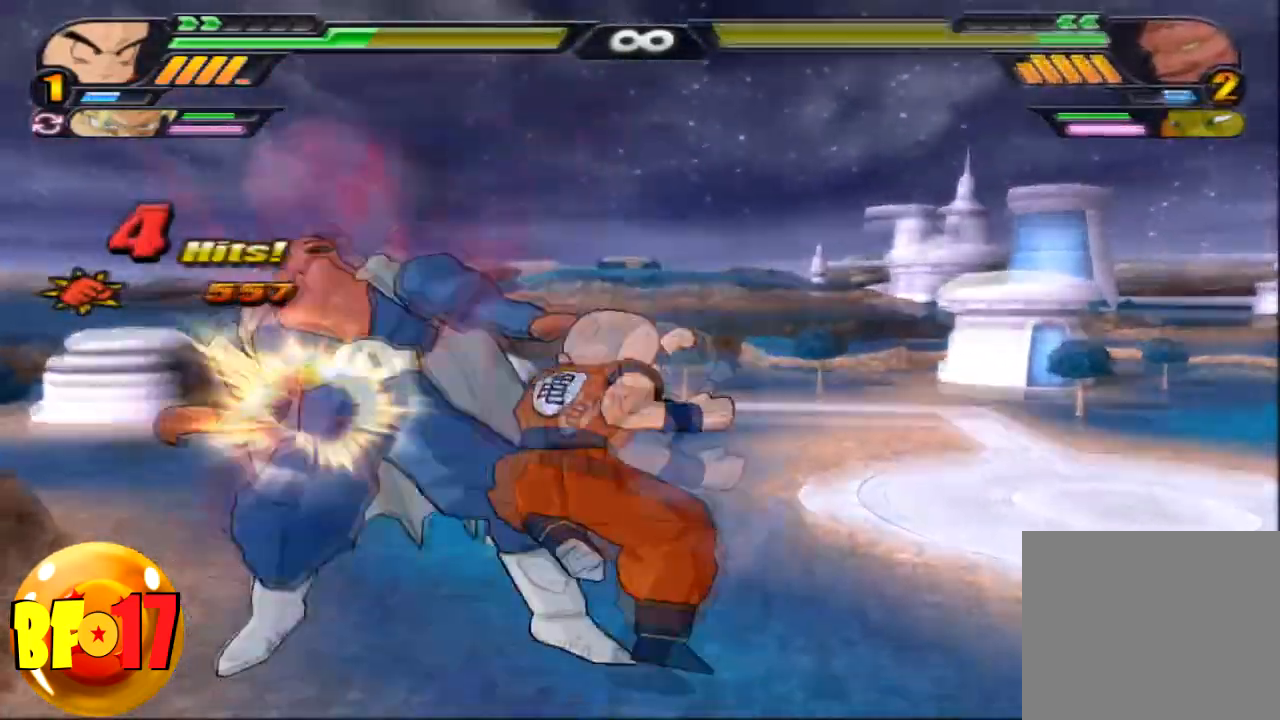
{"buttons": ["SQUARE"], "left_stick": "down", "right_stick": "center", "events": [[33, "SQUARE", "up"], [333, "left_stick", "down"], [367, "CROSS", "down"], [500, "CROSS", "up"], [500, "SQUARE", "down"]]}
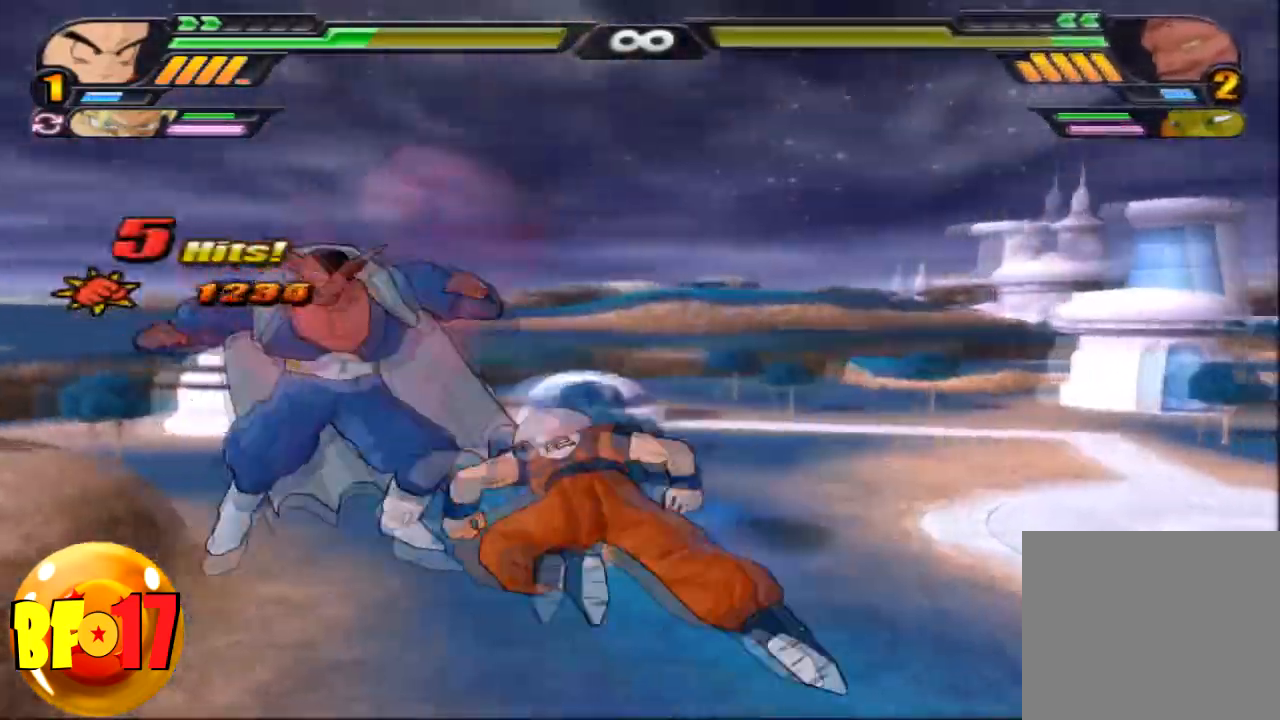
{"buttons": ["SQUARE"], "left_stick": "center", "right_stick": "center", "events": [[167, "SQUARE", "up"], [234, "left_stick", "center"], [334, "SQUARE", "down"], [434, "SQUARE", "up"], [501, "SQUARE", "down"]]}
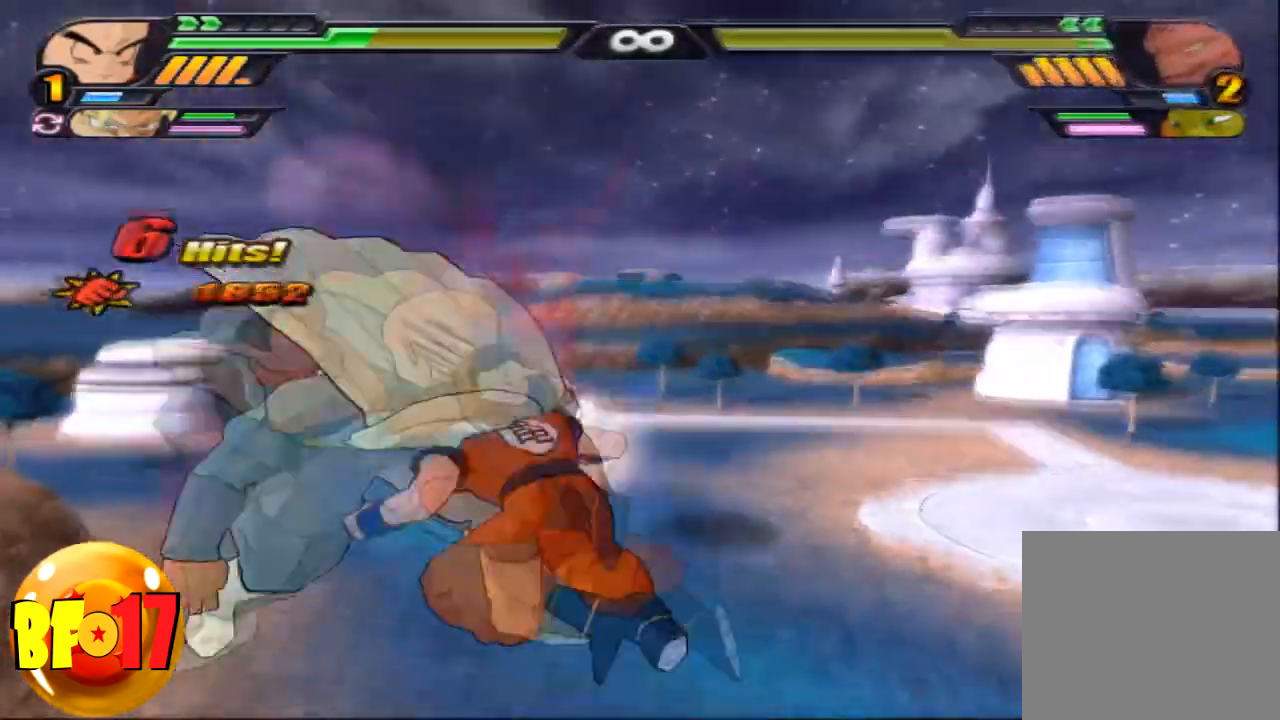
{"buttons": [], "left_stick": "center", "right_stick": "center", "events": [[133, "SQUARE", "up"], [200, "SQUARE", "down"], [333, "SQUARE", "up"], [400, "SQUARE", "down"], [500, "SQUARE", "up"]]}
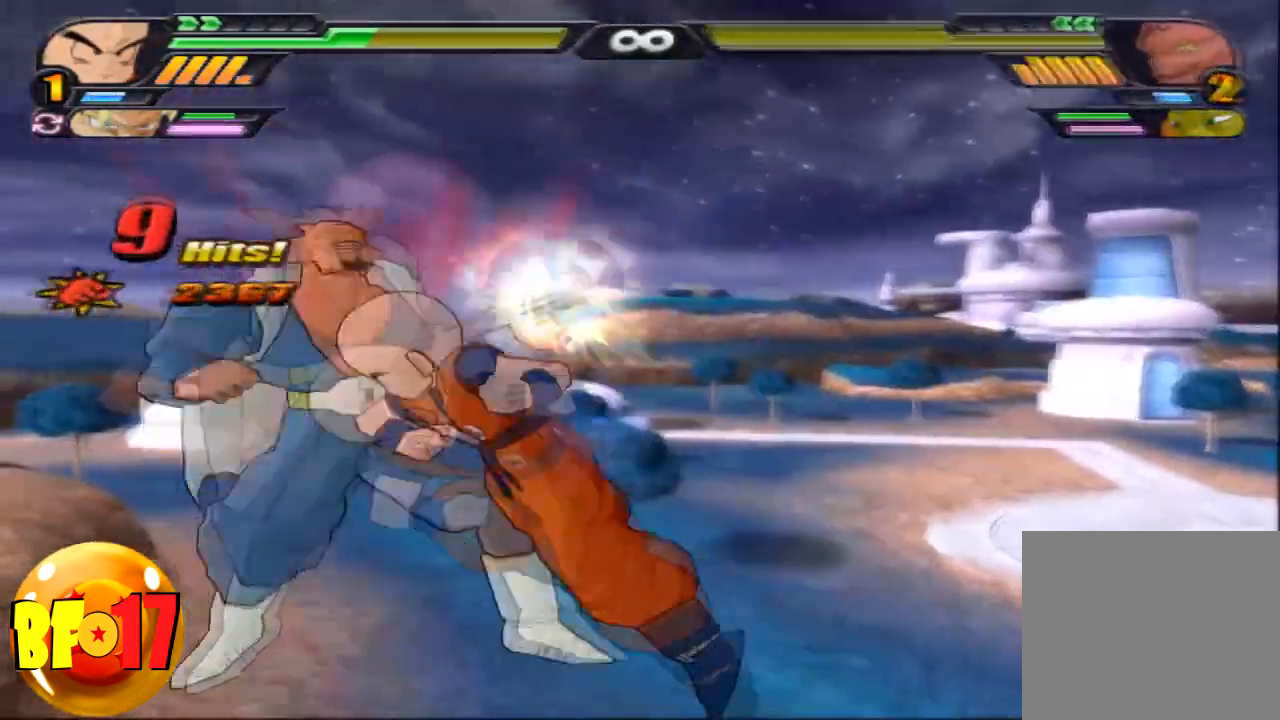
{"buttons": [], "left_stick": "center", "right_stick": "center", "events": [[200, "TRIANGLE", "down"], [267, "TRIANGLE", "up"]]}
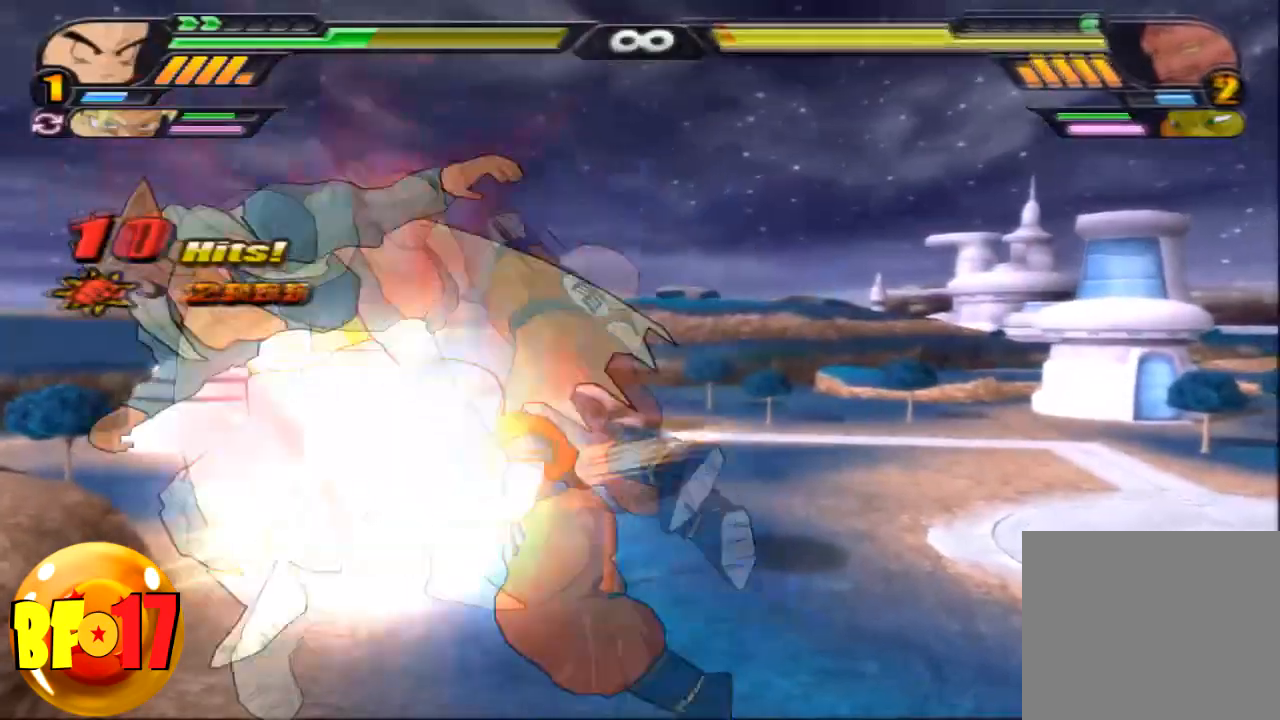
{"buttons": ["CIRCLE"], "left_stick": "right", "right_stick": "center", "events": [[167, "SQUARE", "down"], [367, "SQUARE", "up"], [400, "left_stick", "right"], [467, "CIRCLE", "down"]]}
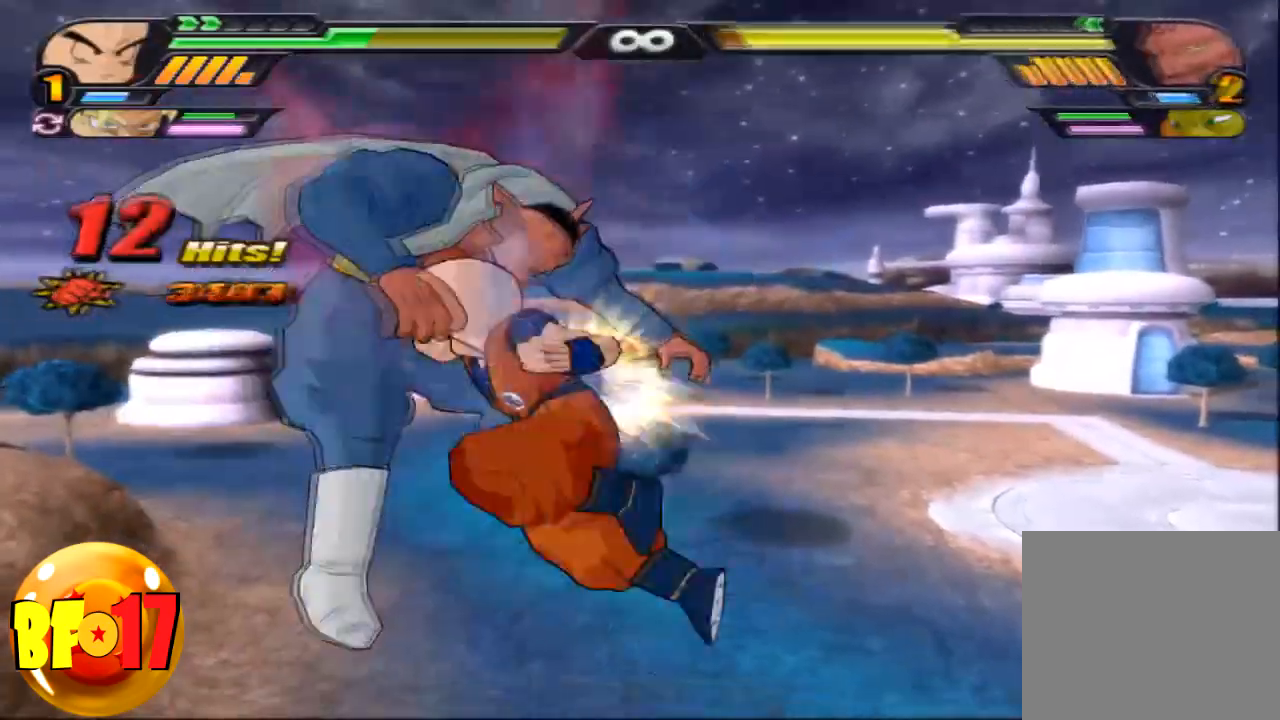
{"buttons": [], "left_stick": "center", "right_stick": "center", "events": [[100, "CIRCLE", "up"], [134, "left_stick", "center"], [401, "TRIANGLE", "down"], [501, "TRIANGLE", "up"]]}
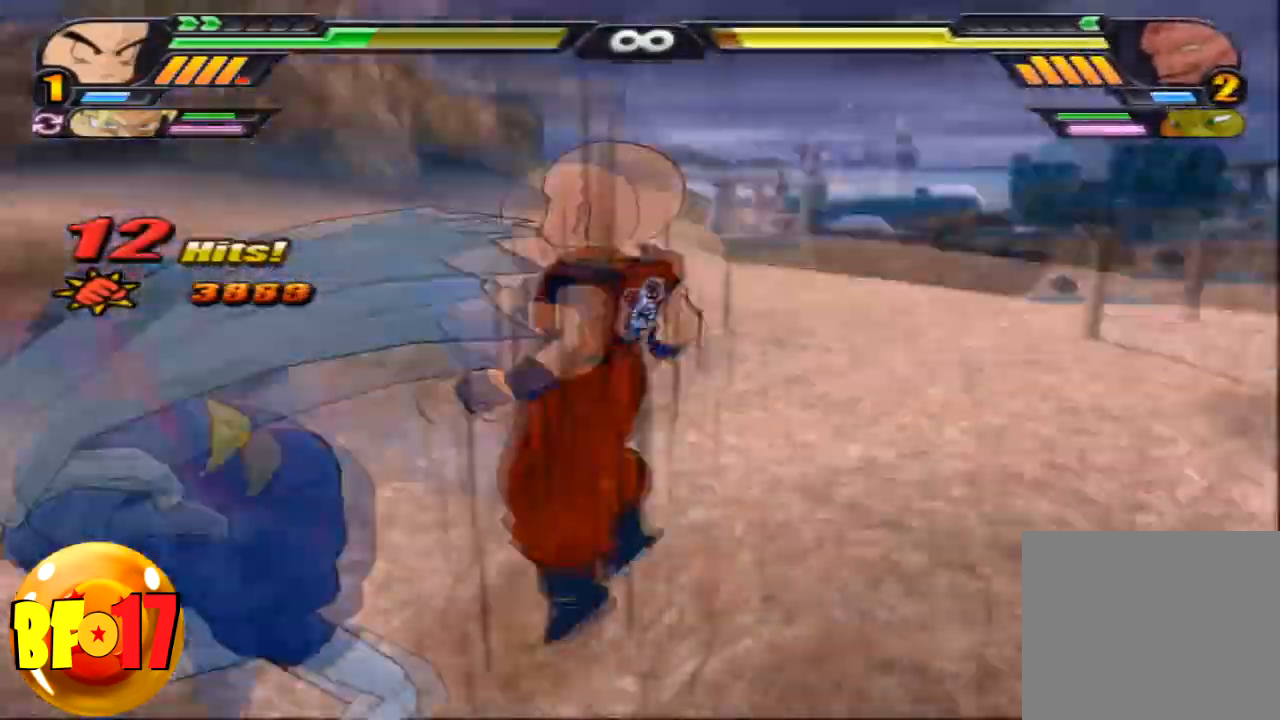
{"buttons": ["TRIANGLE"], "left_stick": "center", "right_stick": "center", "events": [[33, "TRIANGLE", "down"]]}
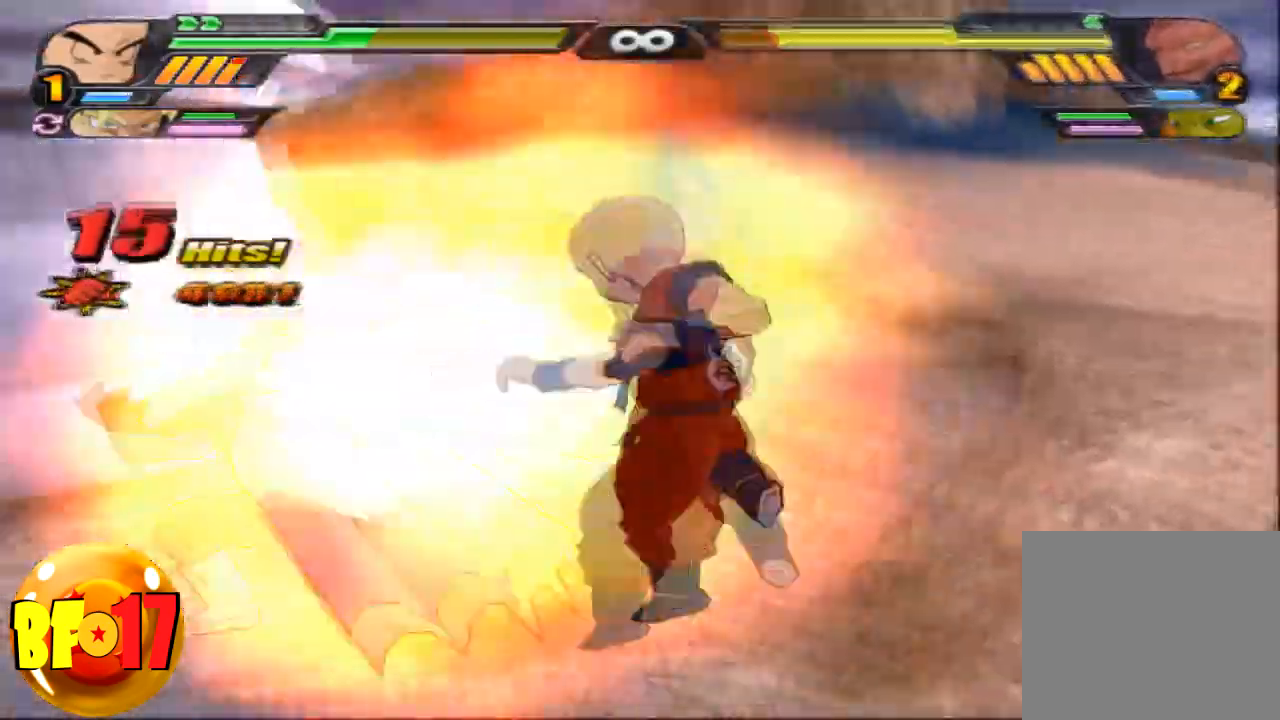
{"buttons": [], "left_stick": "center", "right_stick": "center", "events": [[267, "TRIANGLE", "up"], [367, "SQUARE", "down"], [501, "SQUARE", "up"]]}
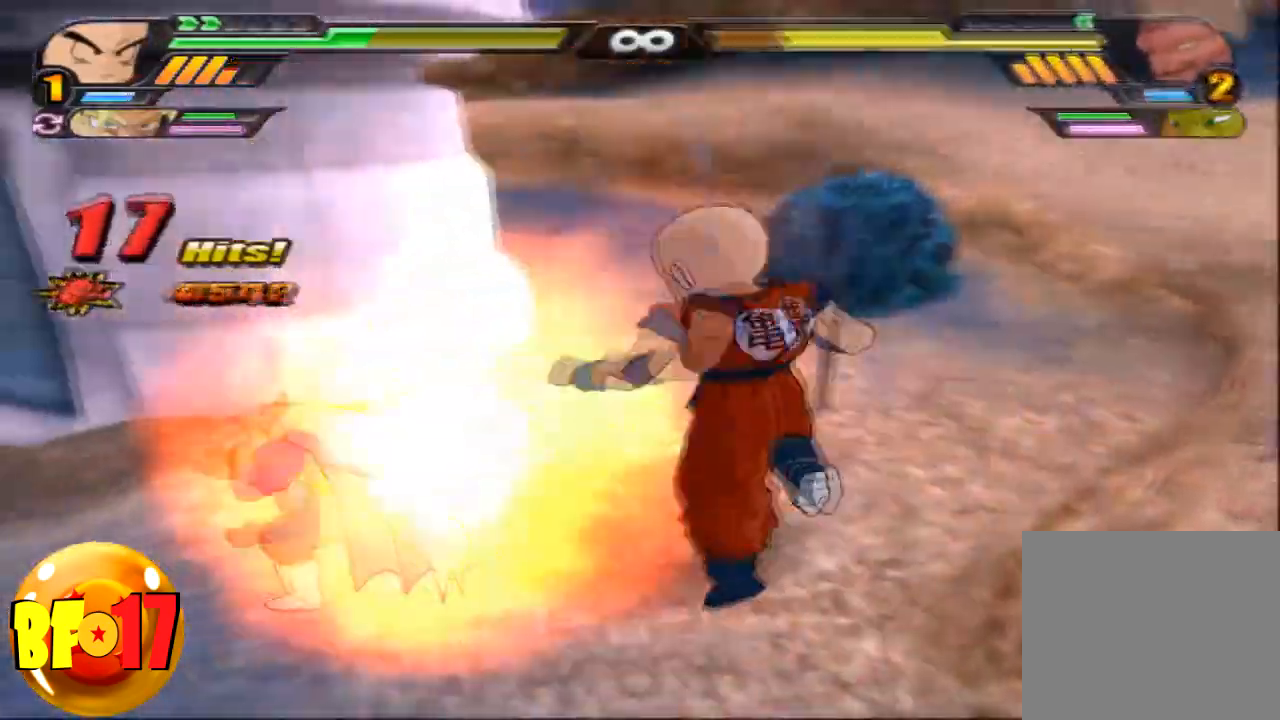
{"buttons": ["SQUARE"], "left_stick": "center", "right_stick": "center", "events": [[66, "SQUARE", "down"], [267, "left_stick", "up-left"], [467, "left_stick", "center"]]}
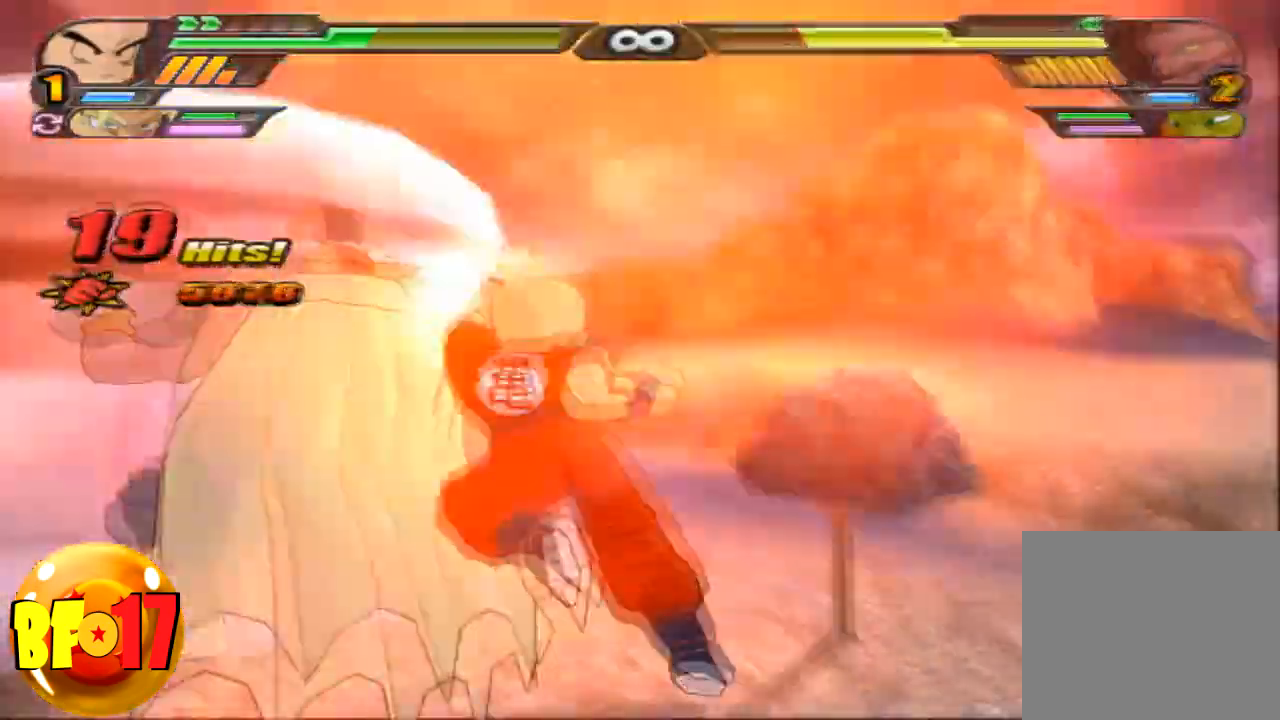
{"buttons": [], "left_stick": "center", "right_stick": "center", "events": [[200, "SQUARE", "up"], [300, "left_stick", "up"], [334, "TRIANGLE", "down"], [401, "left_stick", "center"], [434, "TRIANGLE", "up"]]}
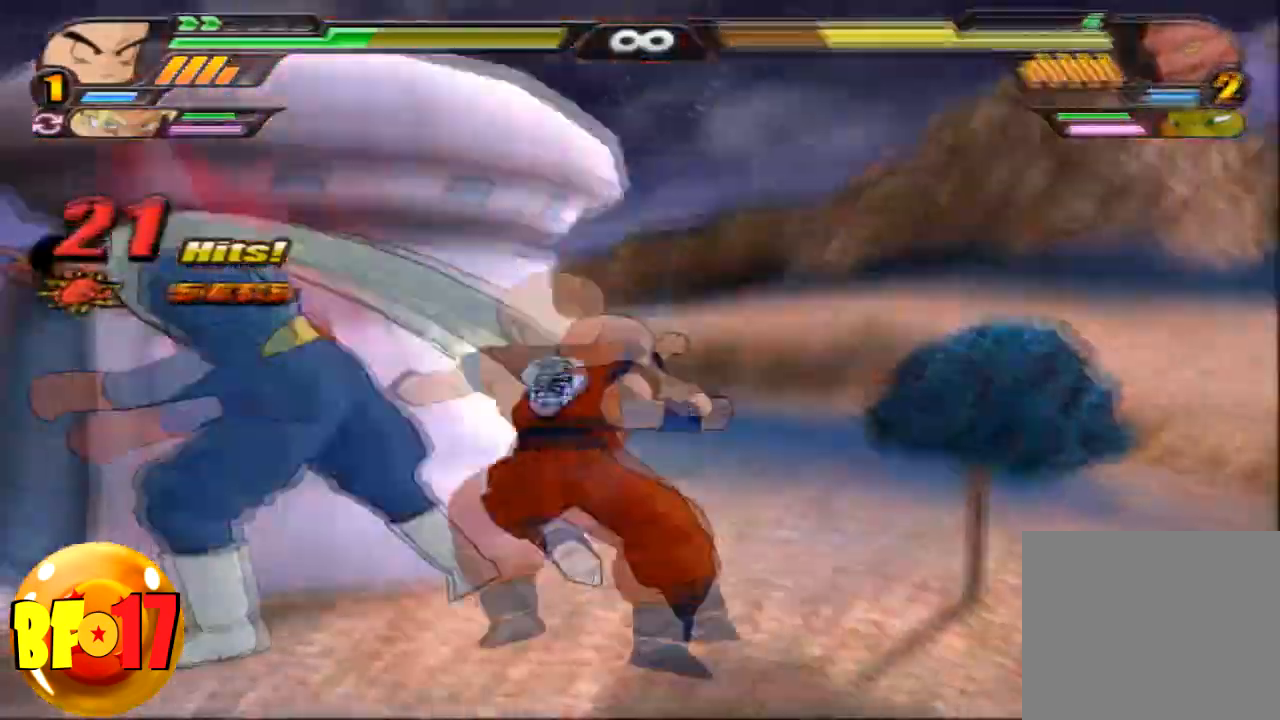
{"buttons": ["CROSS"], "left_stick": "center", "right_stick": "center", "events": [[367, "CROSS", "down"]]}
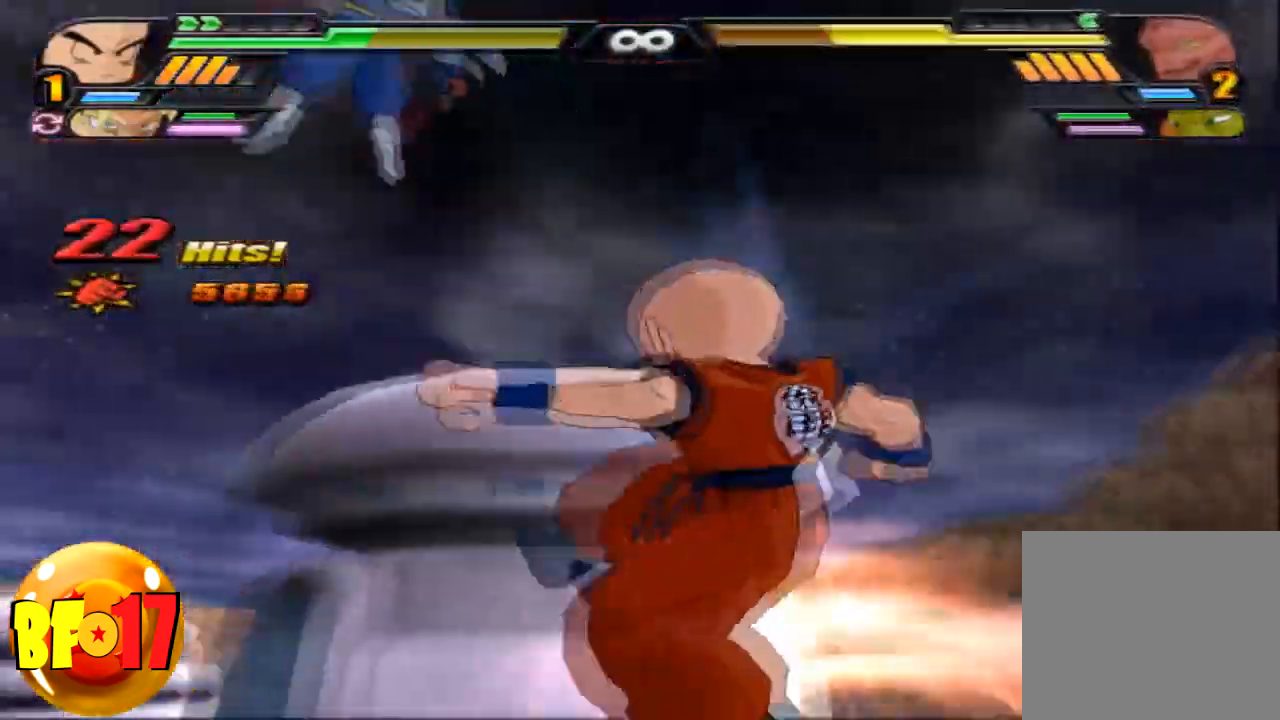
{"buttons": [], "left_stick": "center", "right_stick": "center", "events": [[34, "CROSS", "up"], [200, "SQUARE", "down"], [301, "SQUARE", "up"], [367, "SQUARE", "down"], [467, "SQUARE", "up"]]}
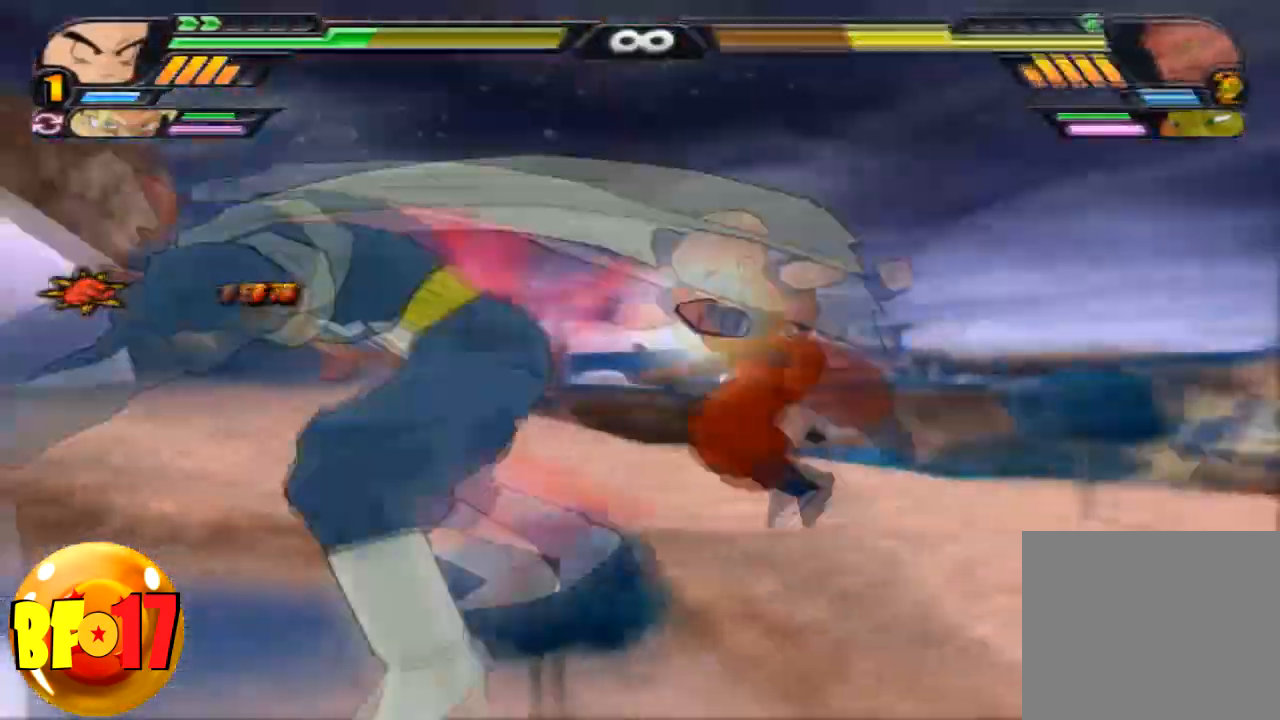
{"buttons": [], "left_stick": "center", "right_stick": "center", "events": [[33, "SQUARE", "down"], [133, "SQUARE", "up"], [167, "SQUARE", "down"], [300, "SQUARE", "up"]]}
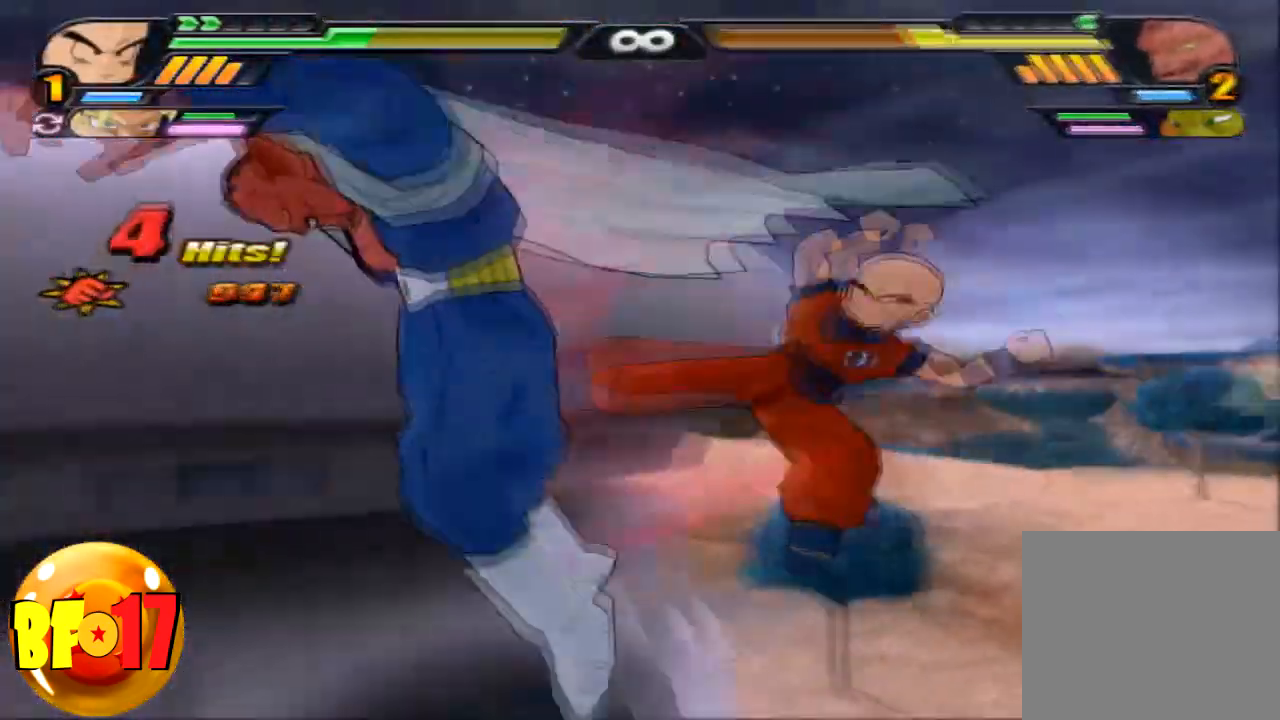
{"buttons": ["TRIANGLE"], "left_stick": "center", "right_stick": "center", "events": [[267, "TRIANGLE", "down"]]}
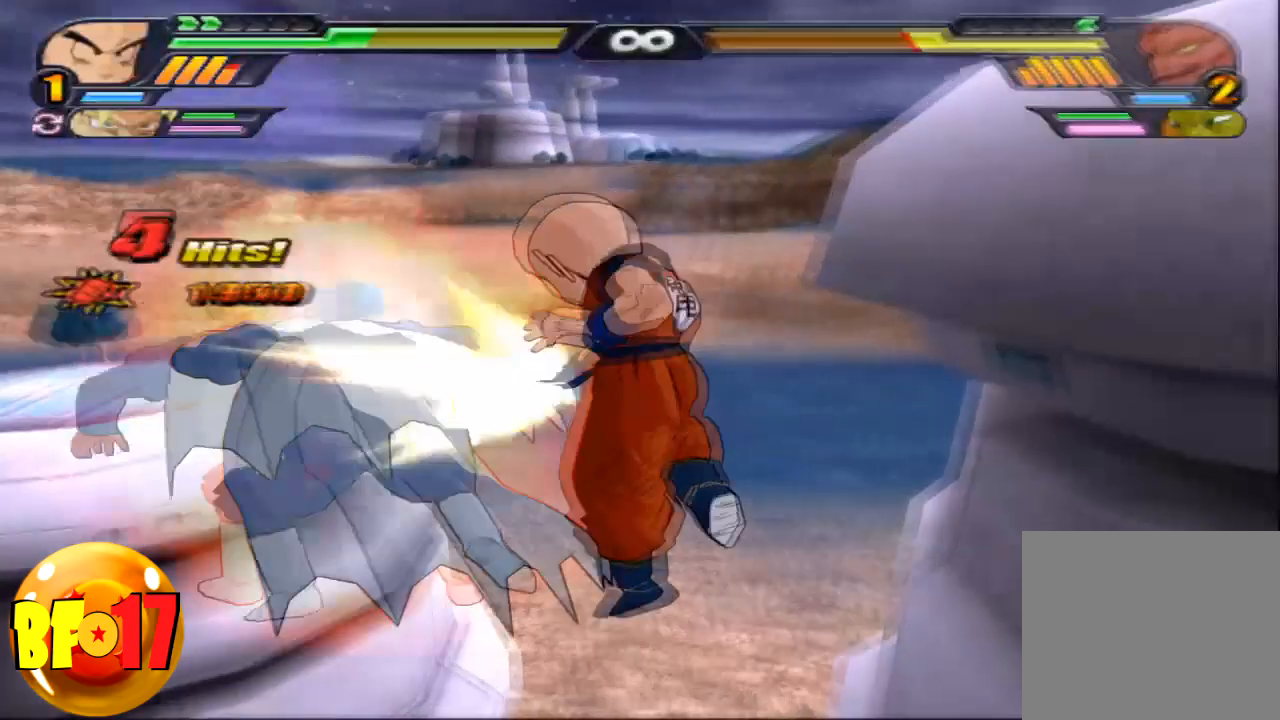
{"buttons": ["SQUARE"], "left_stick": "center", "right_stick": "center", "events": [[33, "TRIANGLE", "up"], [100, "SQUARE", "down"], [267, "SQUARE", "up"], [300, "SQUARE", "down"], [400, "SQUARE", "up"], [433, "SQUARE", "down"]]}
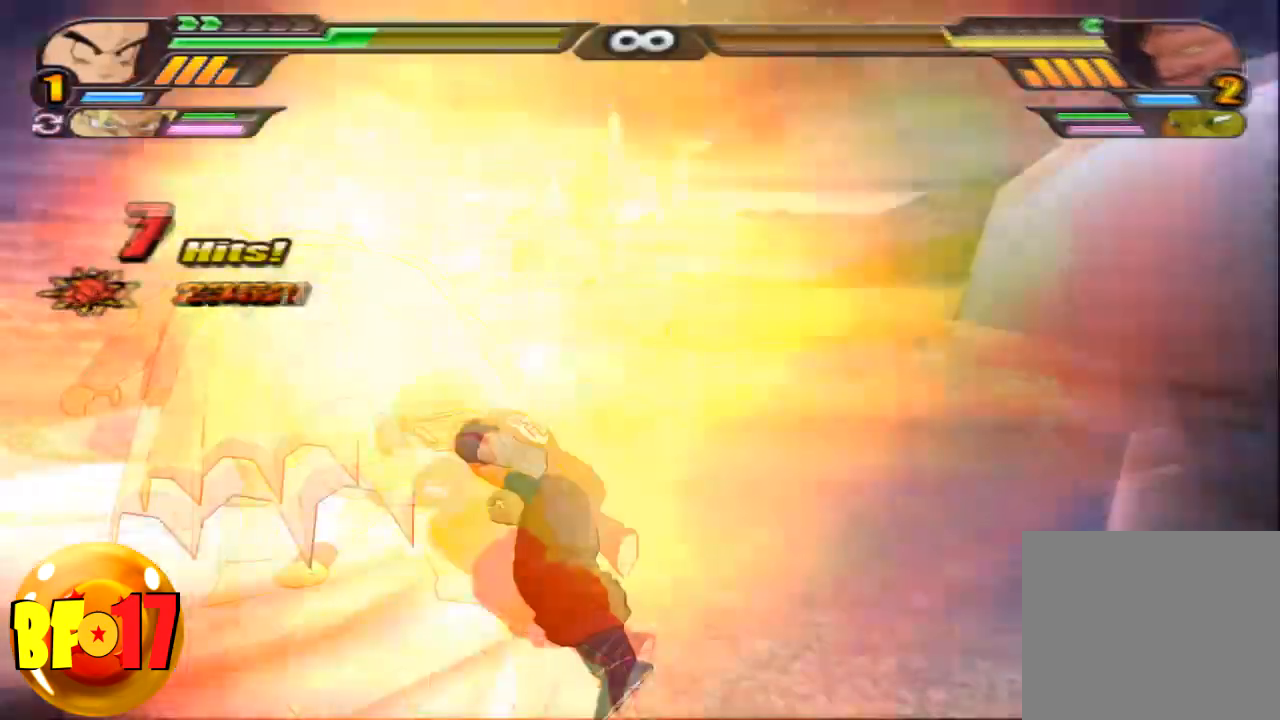
{"buttons": ["SQUARE"], "left_stick": "center", "right_stick": "center", "events": [[100, "SQUARE", "up"], [134, "SQUARE", "down"], [200, "SQUARE", "up"], [401, "SQUARE", "down"]]}